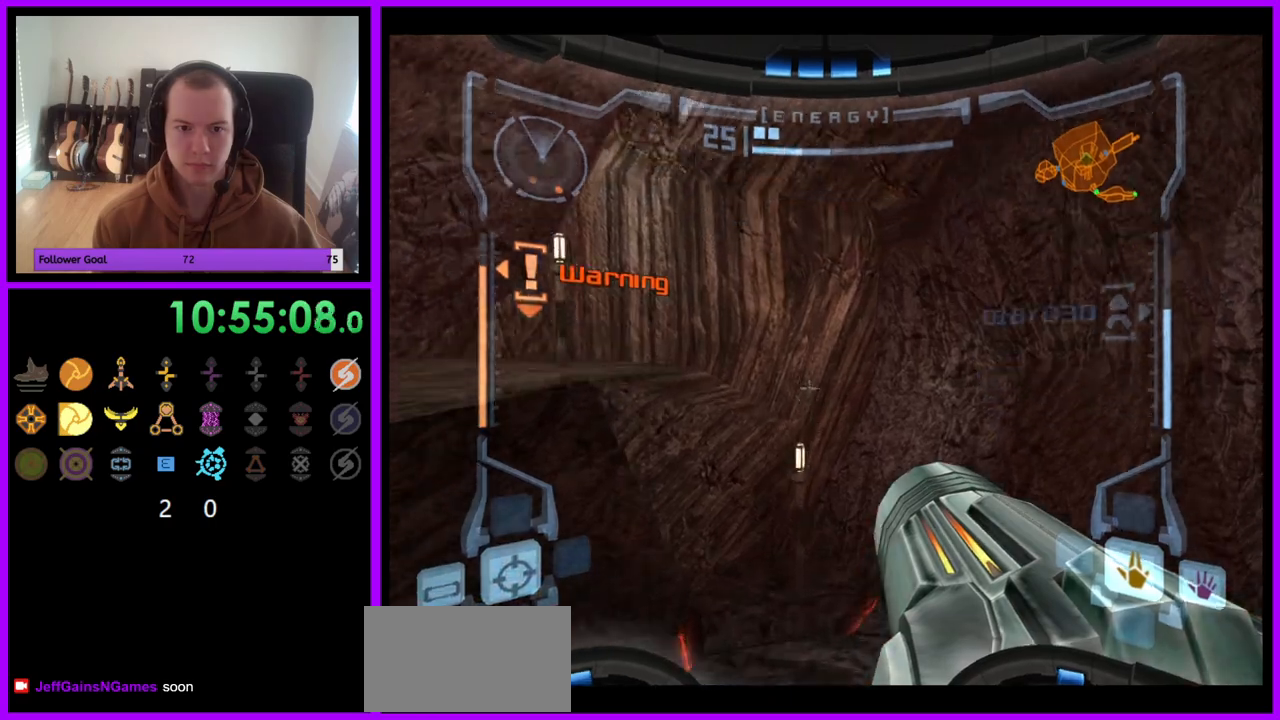
Gameplay with a controller (Nintendo layout); each line is a JSON object with the inputs held at the frame after it. "events" lists button and stick changes between this image and that frame as [ms after this image, input, new state], when the widget could be followed in between. Not read: L3 R3.
{"buttons": ["L1"], "left_stick": "down-left", "right_stick": "center", "events": [[117, "left_stick", "left"], [467, "left_stick", "down-left"], [483, "L1", "down"]]}
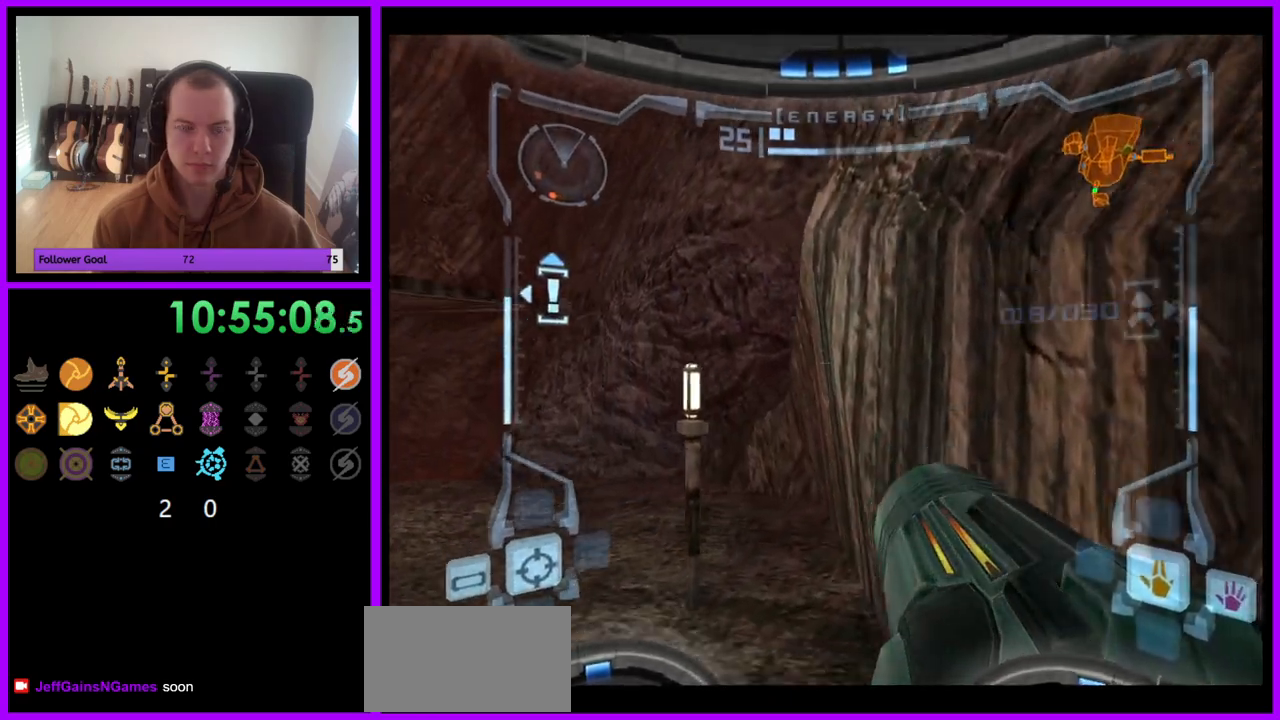
{"buttons": ["B"], "left_stick": "left", "right_stick": "center", "events": [[150, "left_stick", "center"], [333, "L1", "up"], [383, "left_stick", "left"], [417, "B", "down"]]}
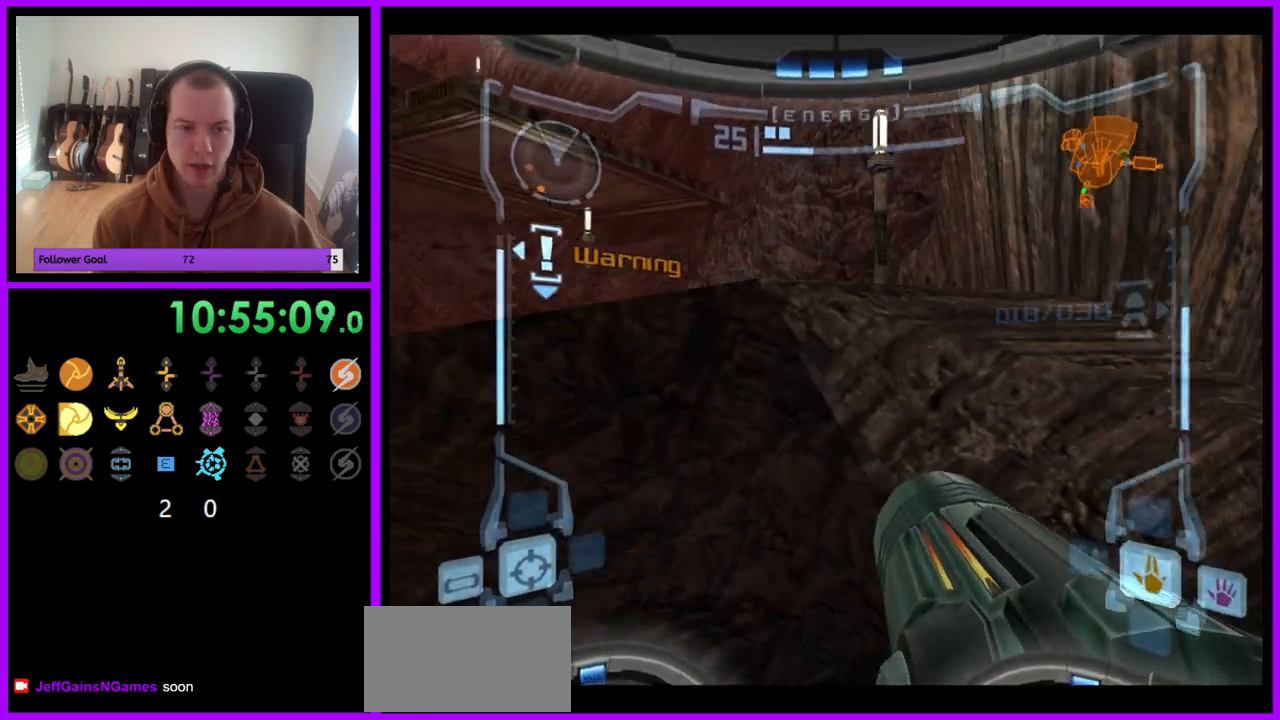
{"buttons": ["L1"], "left_stick": "up", "right_stick": "center", "events": [[17, "B", "up"], [83, "left_stick", "up"], [150, "L1", "down"]]}
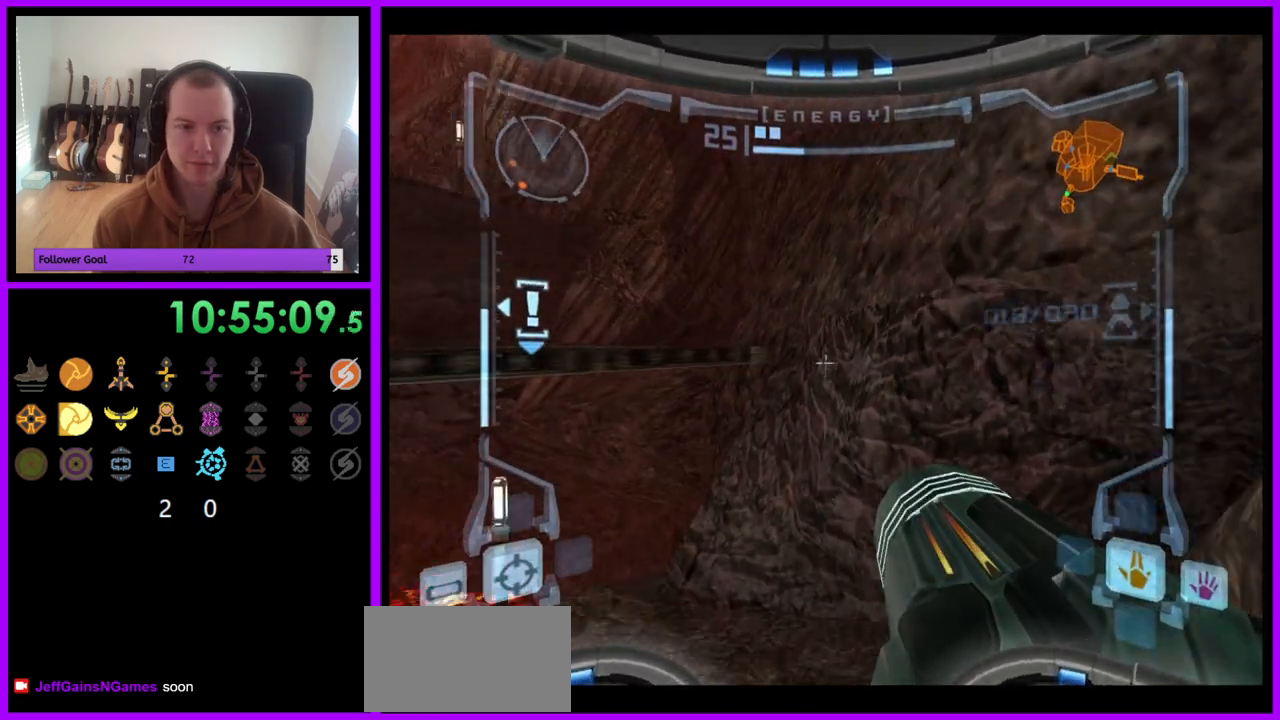
{"buttons": [], "left_stick": "left", "right_stick": "center", "events": [[33, "L1", "up"], [83, "left_stick", "up-left"], [183, "B", "down"], [300, "B", "up"], [300, "left_stick", "left"]]}
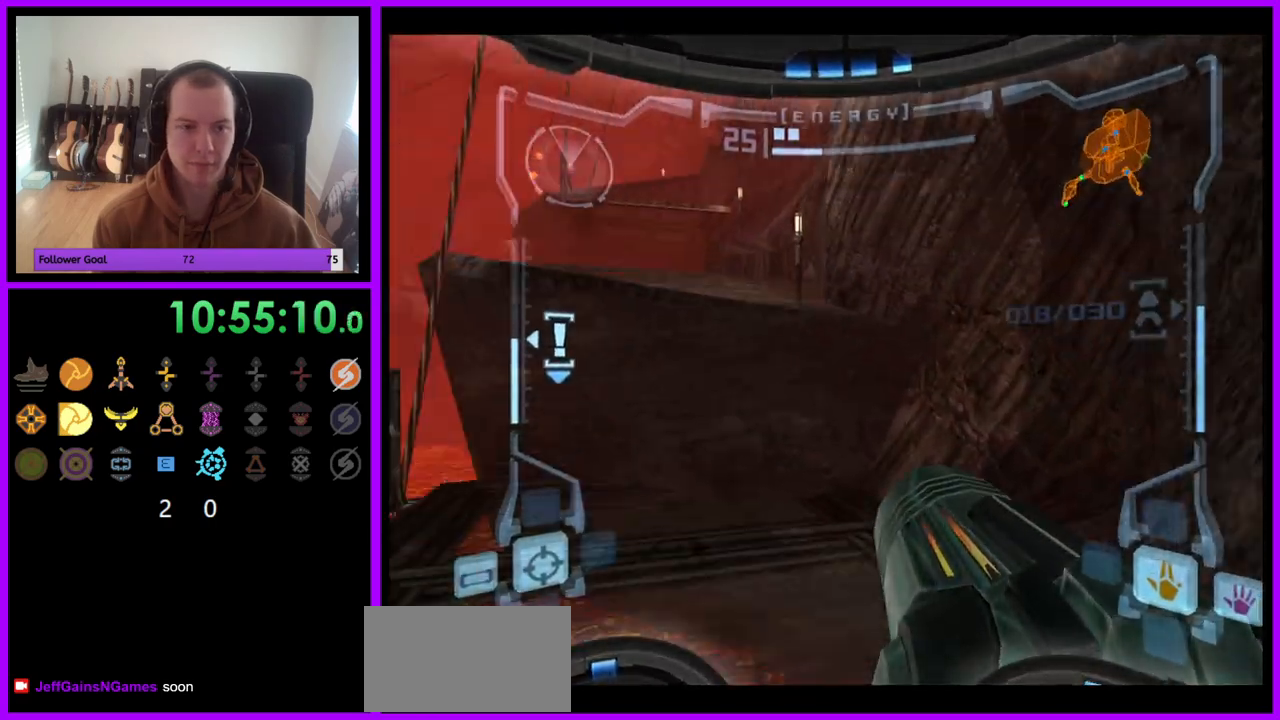
{"buttons": [], "left_stick": "up", "right_stick": "center", "events": [[17, "left_stick", "up-left"], [183, "left_stick", "up"]]}
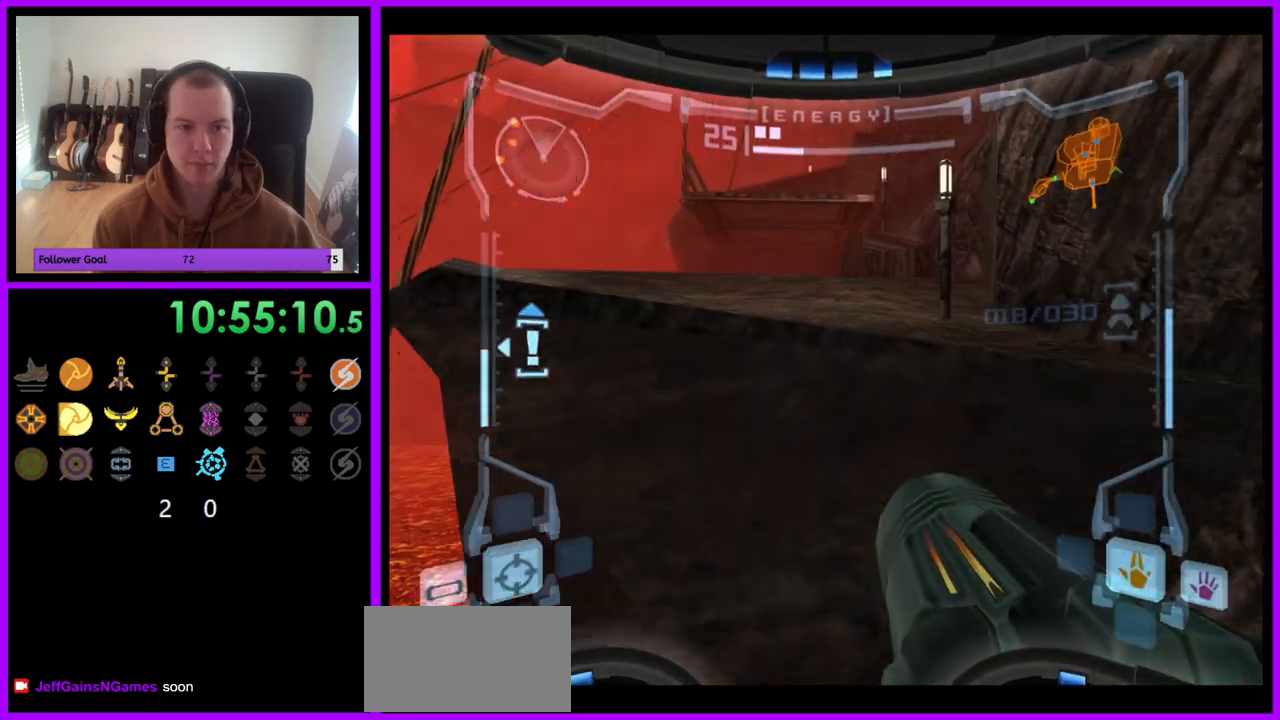
{"buttons": [], "left_stick": "left", "right_stick": "center", "events": [[17, "B", "down"], [83, "B", "up"], [233, "left_stick", "up-left"], [367, "left_stick", "left"]]}
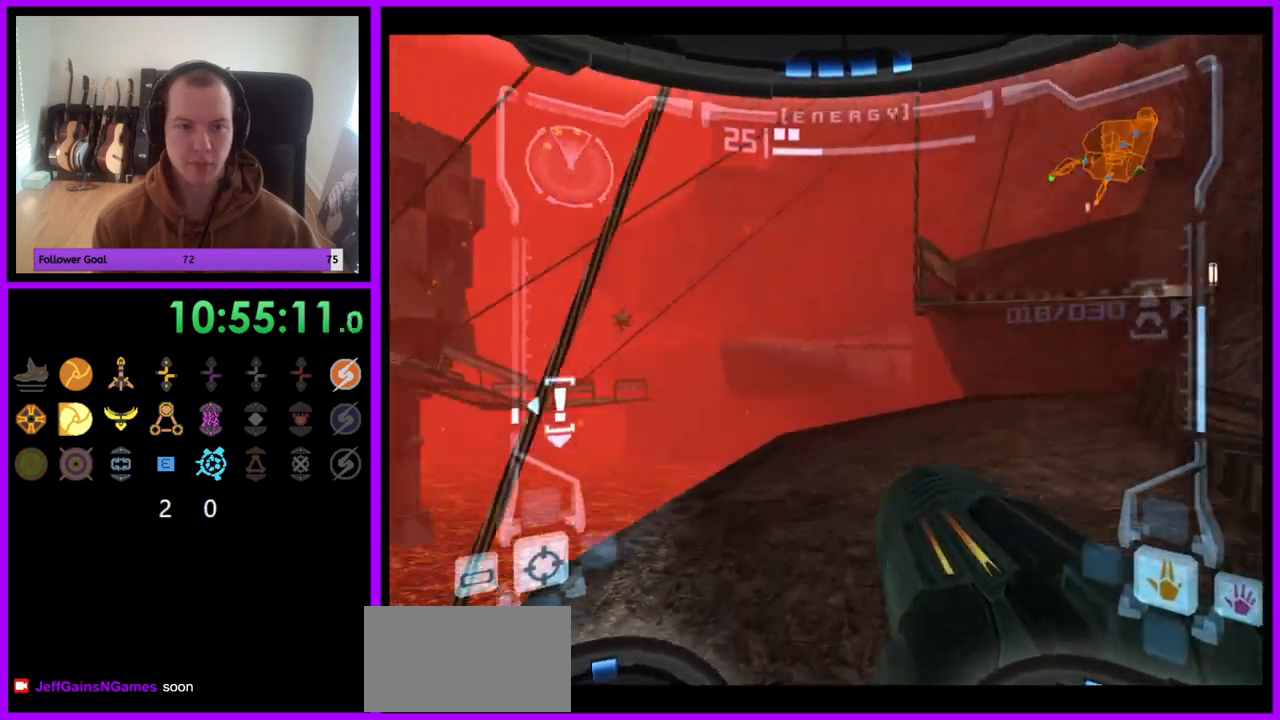
{"buttons": ["R1"], "left_stick": "down", "right_stick": "up", "events": [[250, "right_stick", "up"], [317, "R1", "down"], [317, "left_stick", "center"], [367, "left_stick", "down"]]}
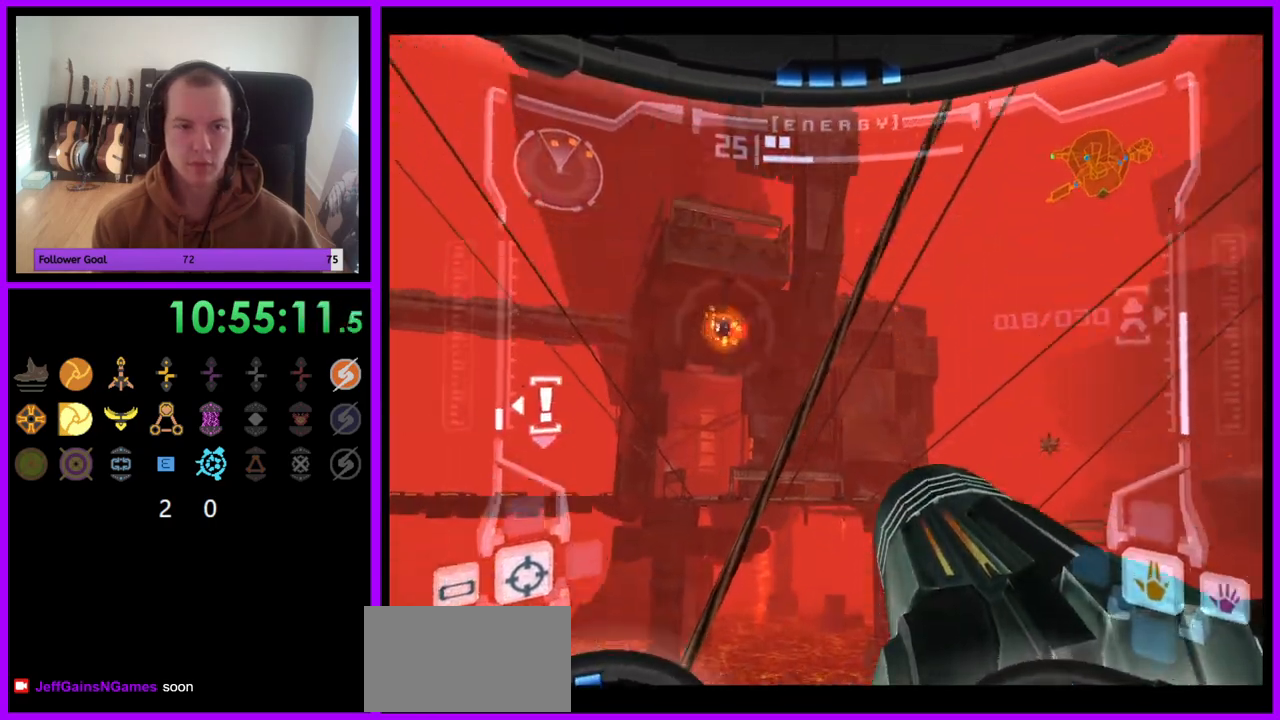
{"buttons": ["Y", "L1"], "left_stick": "right", "right_stick": "up", "events": [[33, "L1", "down"], [50, "R1", "up"], [67, "left_stick", "center"], [183, "left_stick", "right"], [200, "Y", "down"], [233, "A", "down"], [317, "A", "up"], [317, "Y", "up"], [483, "Y", "down"]]}
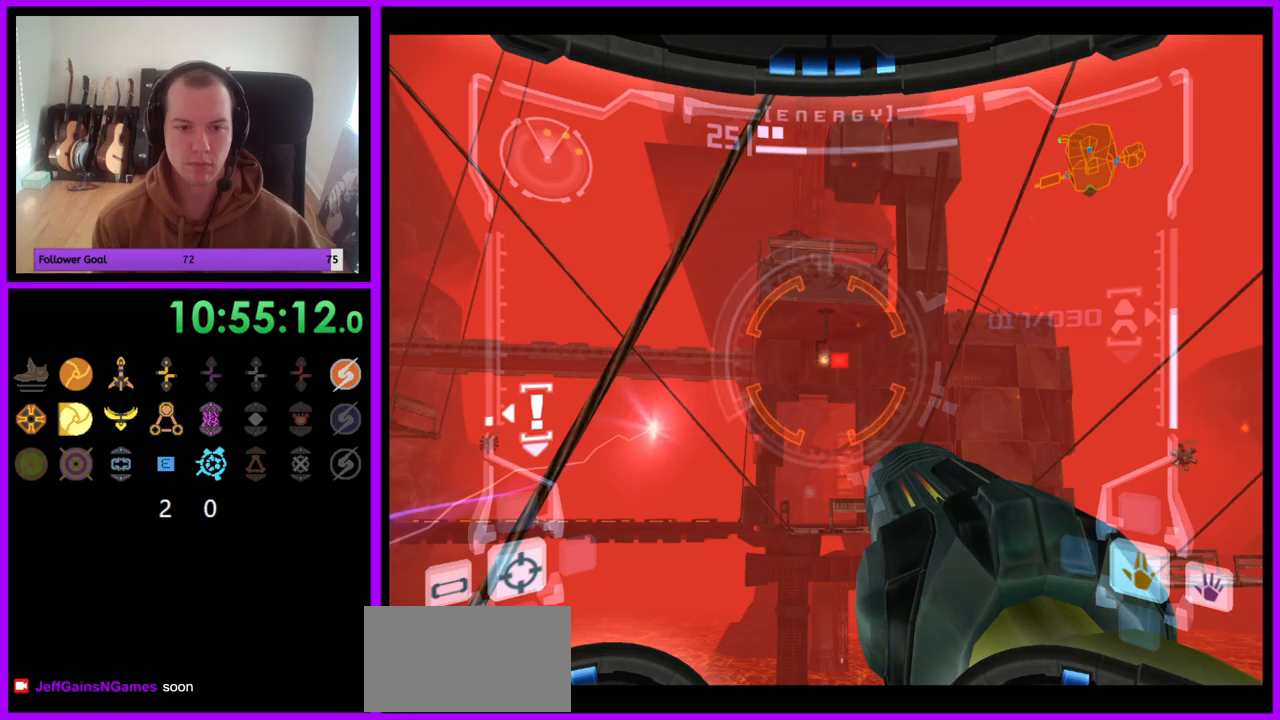
{"buttons": ["L1"], "left_stick": "left", "right_stick": "center"}
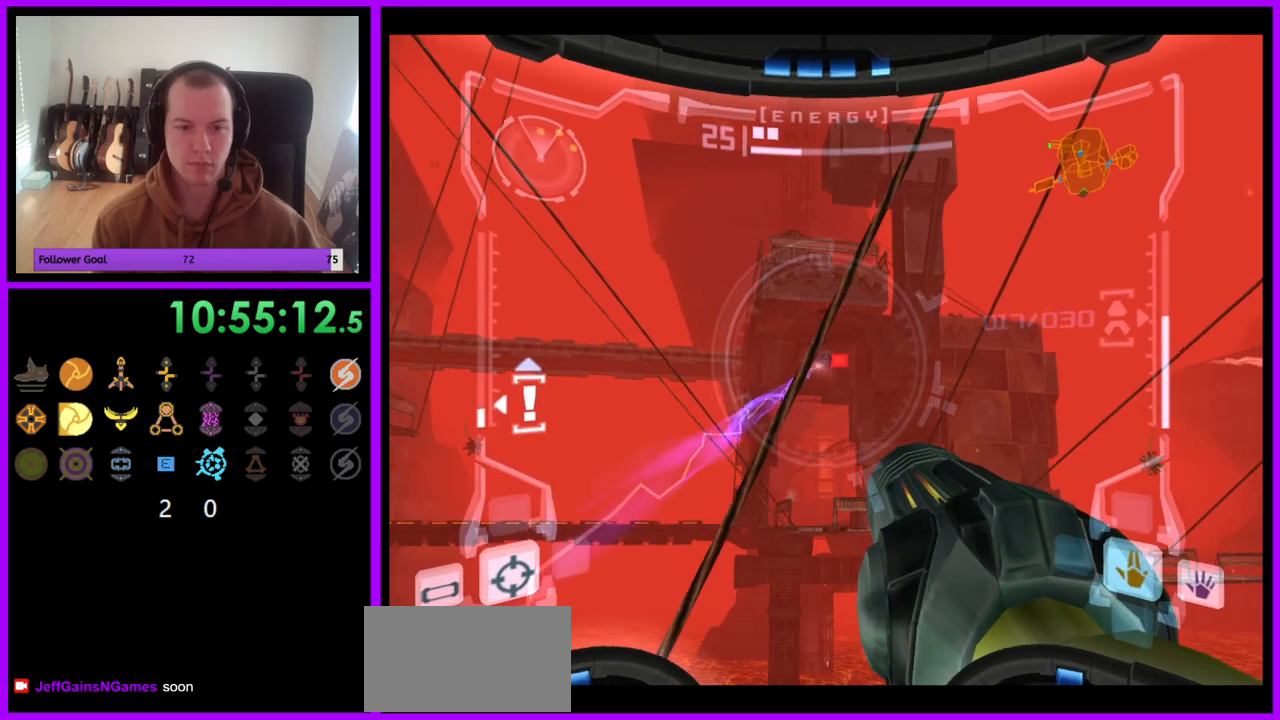
{"buttons": ["A", "Y", "L1"], "left_stick": "right", "right_stick": "up"}
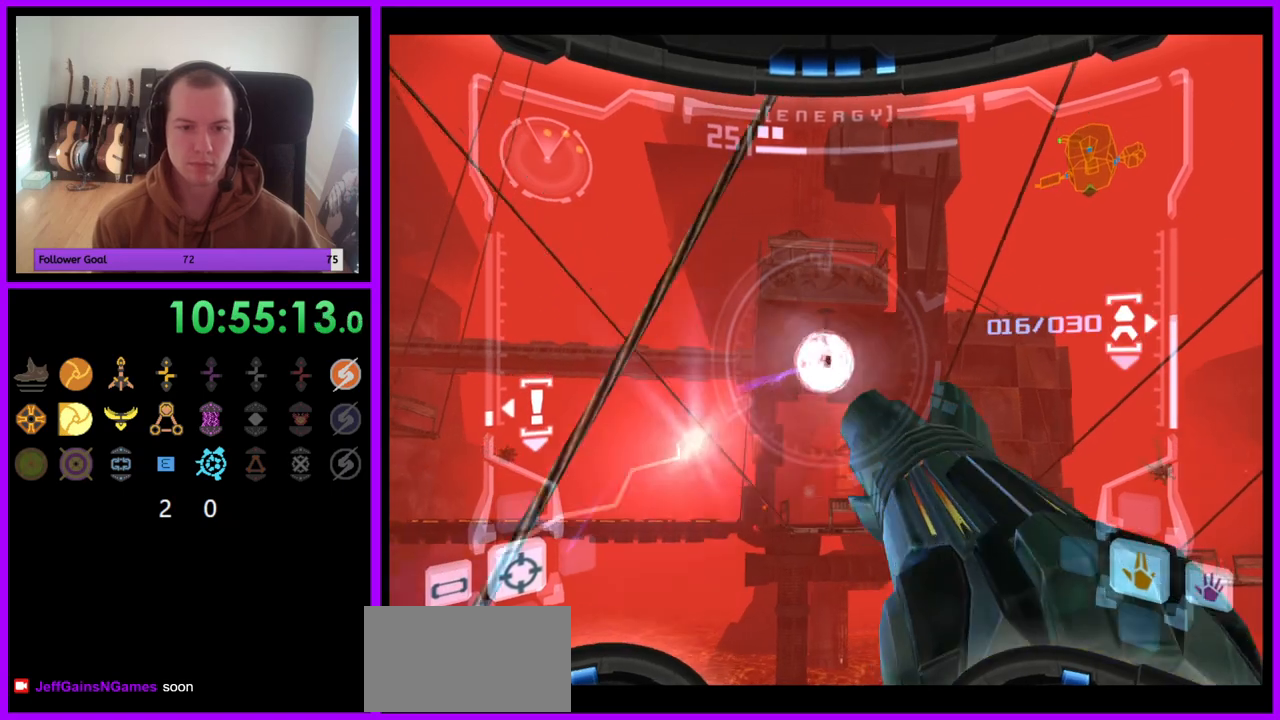
{"buttons": [], "left_stick": "right", "right_stick": "center", "events": [[17, "A", "up"], [17, "Y", "up"], [100, "left_stick", "center"], [133, "right_stick", "center"], [317, "L1", "up"], [367, "left_stick", "right"]]}
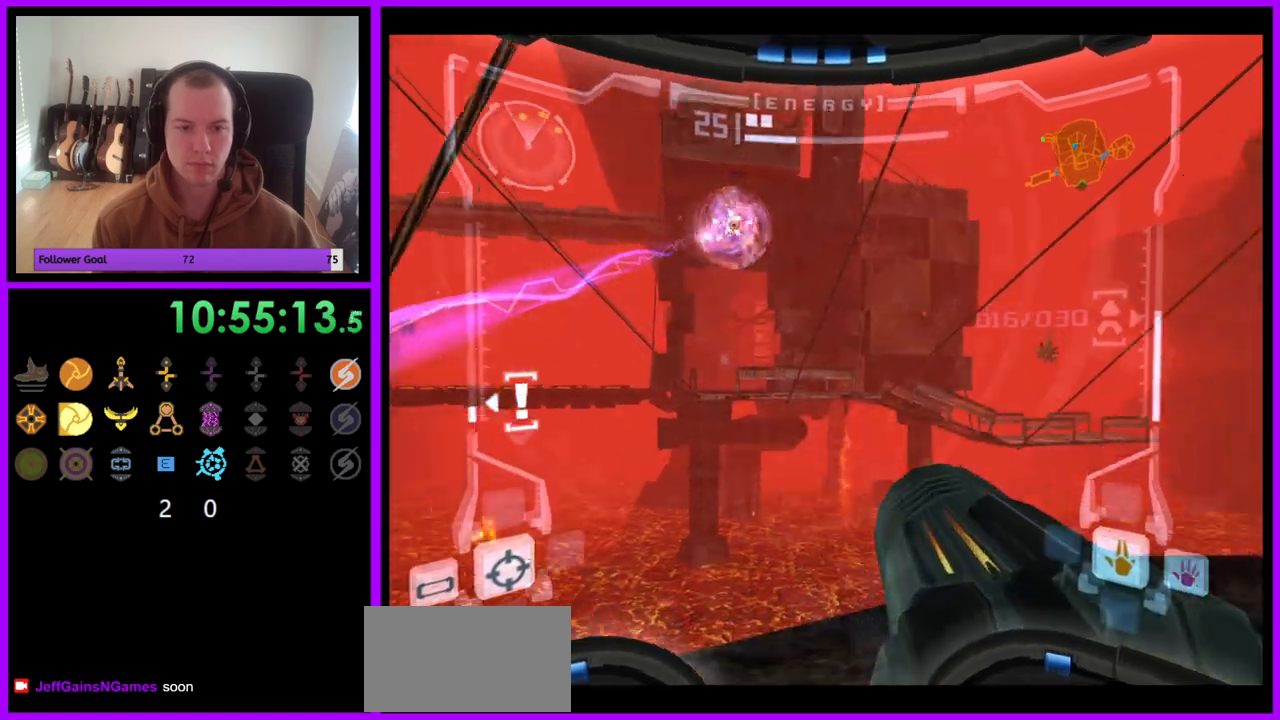
{"buttons": [], "left_stick": "up-right", "right_stick": "center", "events": [[300, "left_stick", "up-right"]]}
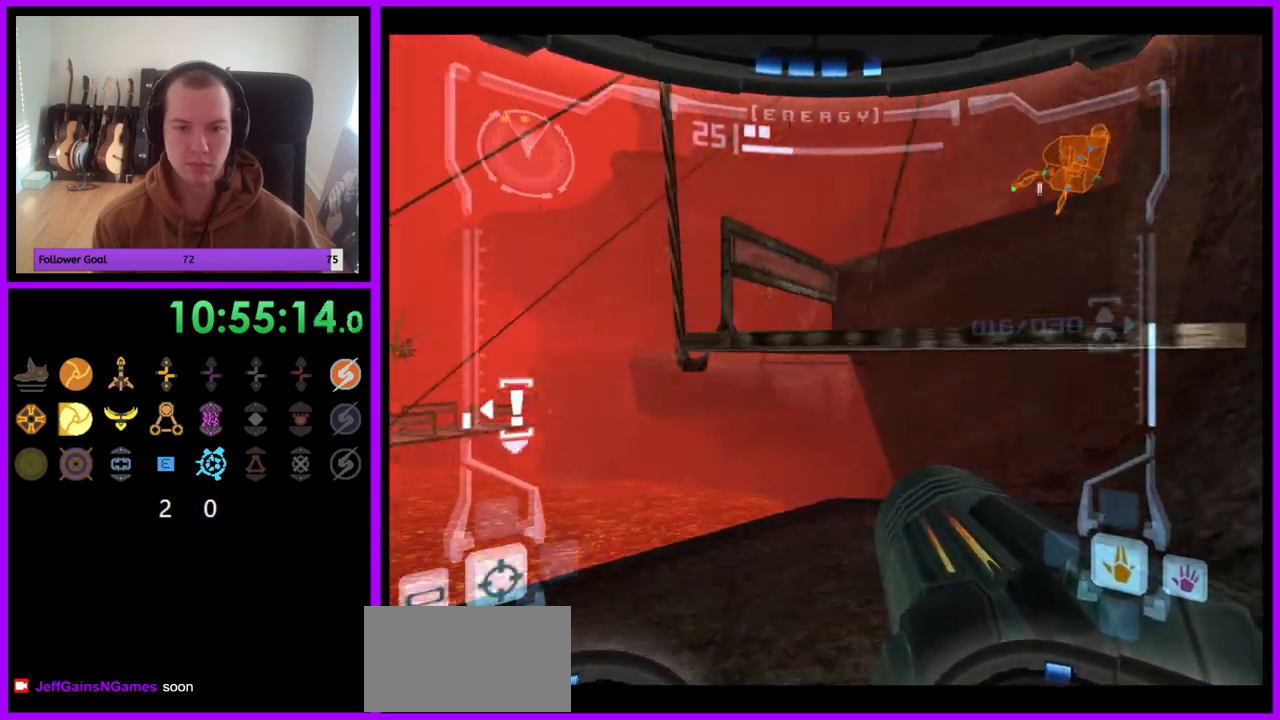
{"buttons": ["L1"], "left_stick": "up", "right_stick": "center", "events": [[133, "L1", "down"], [200, "B", "down"], [250, "B", "up"], [417, "left_stick", "up"]]}
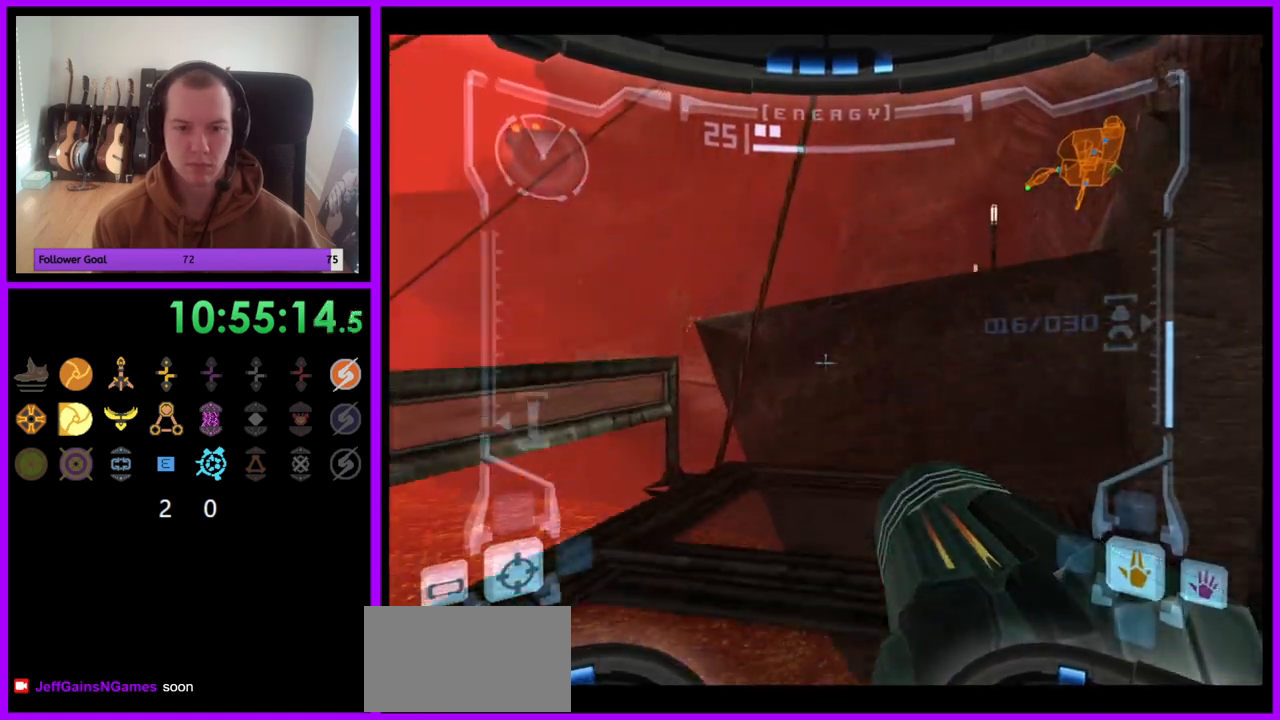
{"buttons": ["B", "L1"], "left_stick": "up-right", "right_stick": "center", "events": [[233, "left_stick", "up-right"], [450, "B", "down"]]}
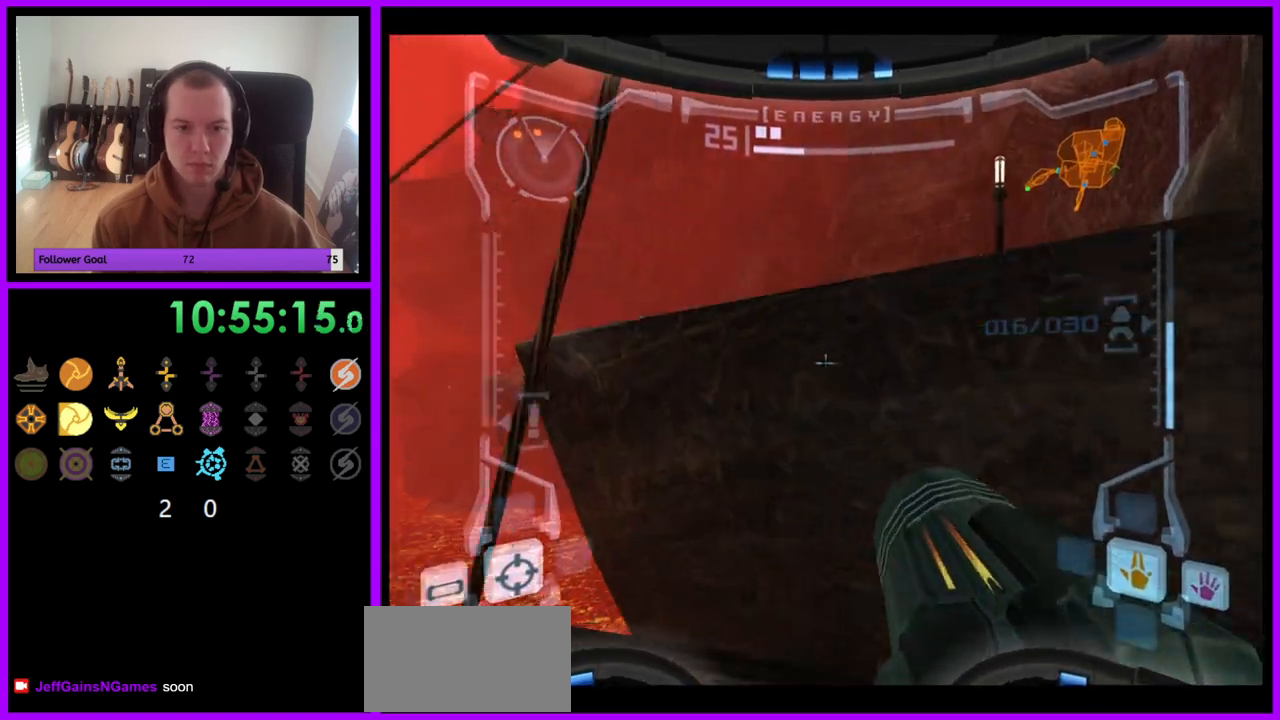
{"buttons": ["L1"], "left_stick": "up-right", "right_stick": "center", "events": [[17, "B", "up"], [50, "left_stick", "up"], [283, "left_stick", "up-right"], [317, "B", "down"], [383, "B", "up"]]}
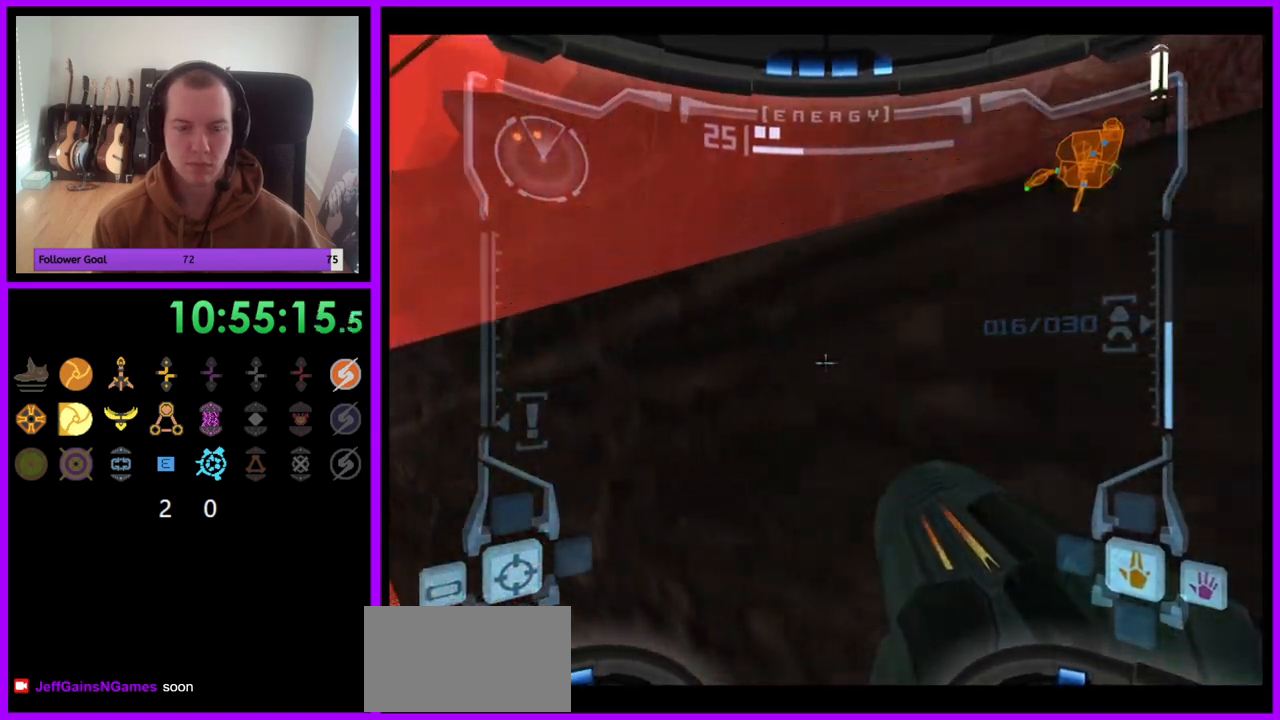
{"buttons": ["L1"], "left_stick": "center", "right_stick": "center", "events": [[367, "left_stick", "down"], [500, "left_stick", "center"]]}
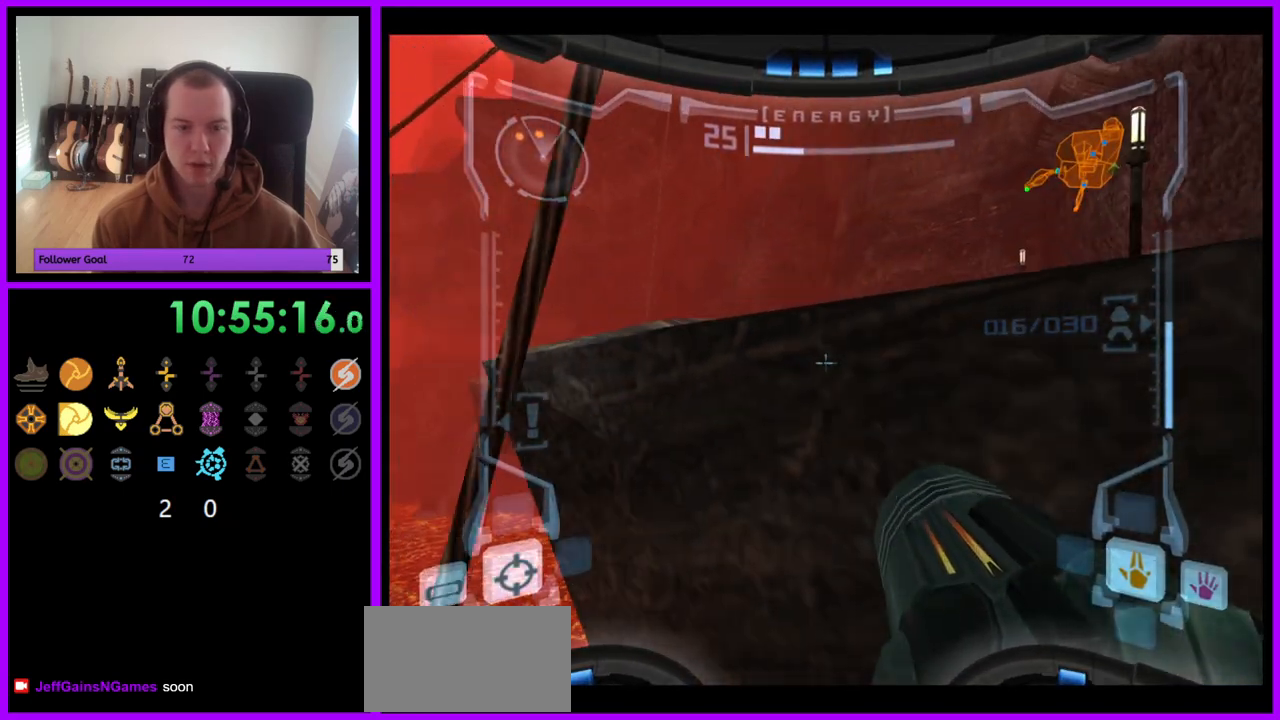
{"buttons": ["L1"], "left_stick": "up-right", "right_stick": "center", "events": [[100, "B", "down"], [217, "B", "up"], [333, "left_stick", "up-right"]]}
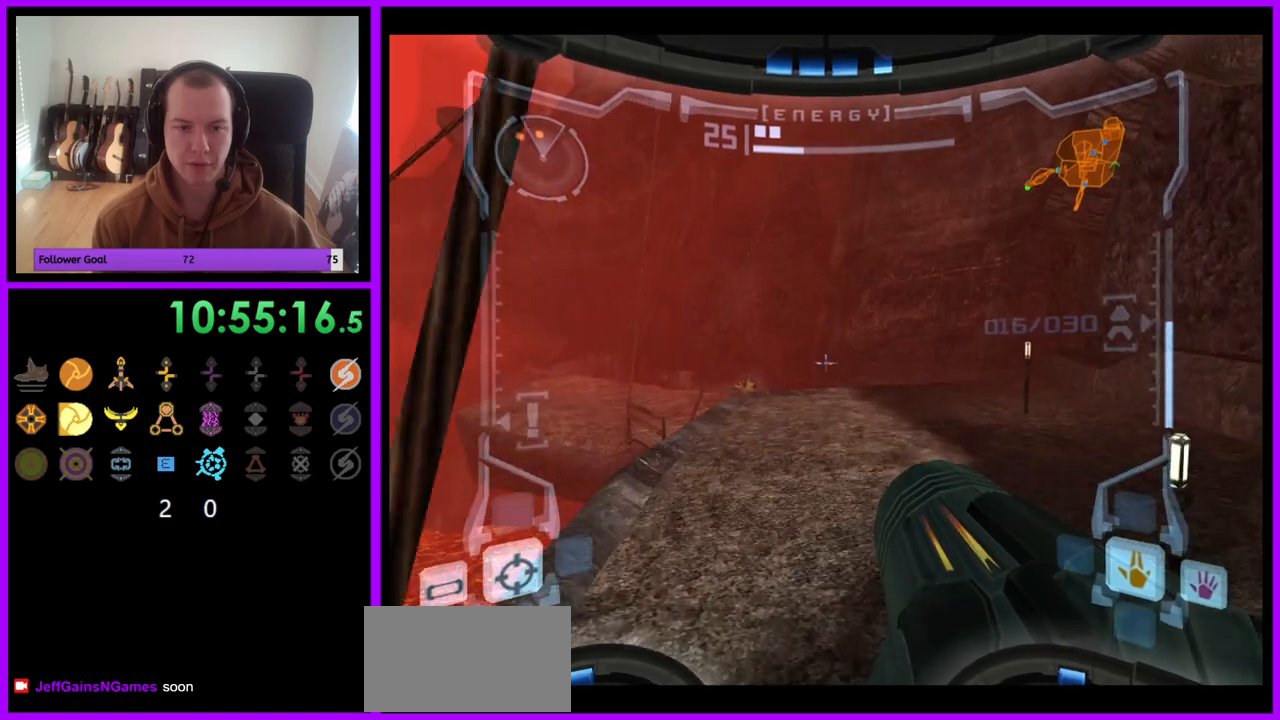
{"buttons": ["L1"], "left_stick": "up", "right_stick": "center"}
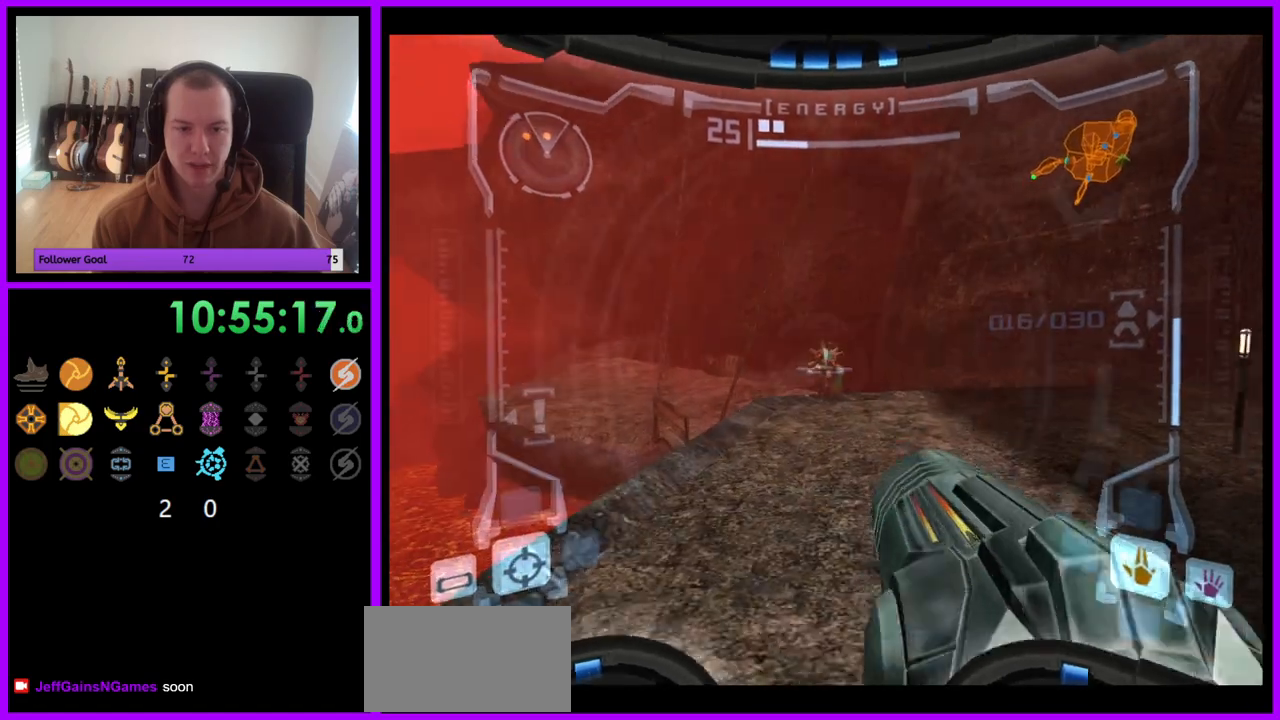
{"buttons": ["L1"], "left_stick": "up-right", "right_stick": "center", "events": [[100, "left_stick", "up-right"], [117, "A", "down"], [200, "A", "up"]]}
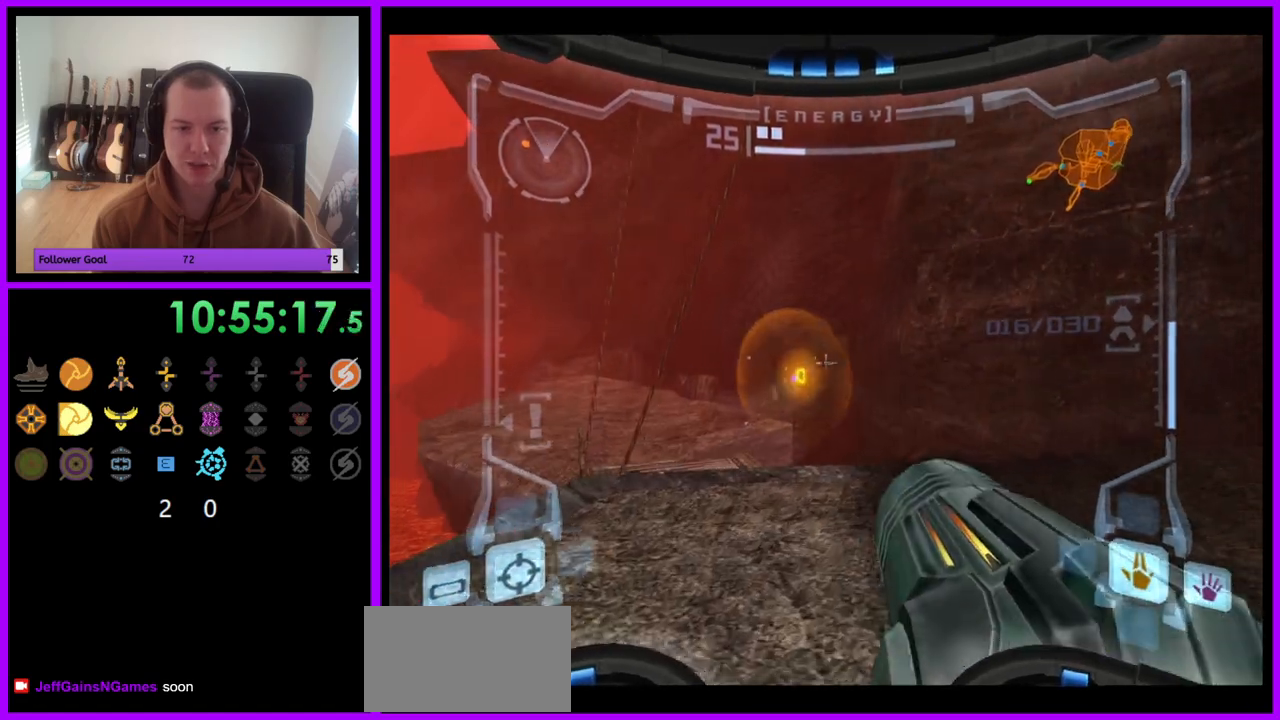
{"buttons": ["L1"], "left_stick": "up", "right_stick": "center", "events": [[17, "R1", "down"], [33, "L1", "up"], [100, "left_stick", "up-left"], [350, "left_stick", "up"], [383, "L1", "down"], [400, "R1", "up"]]}
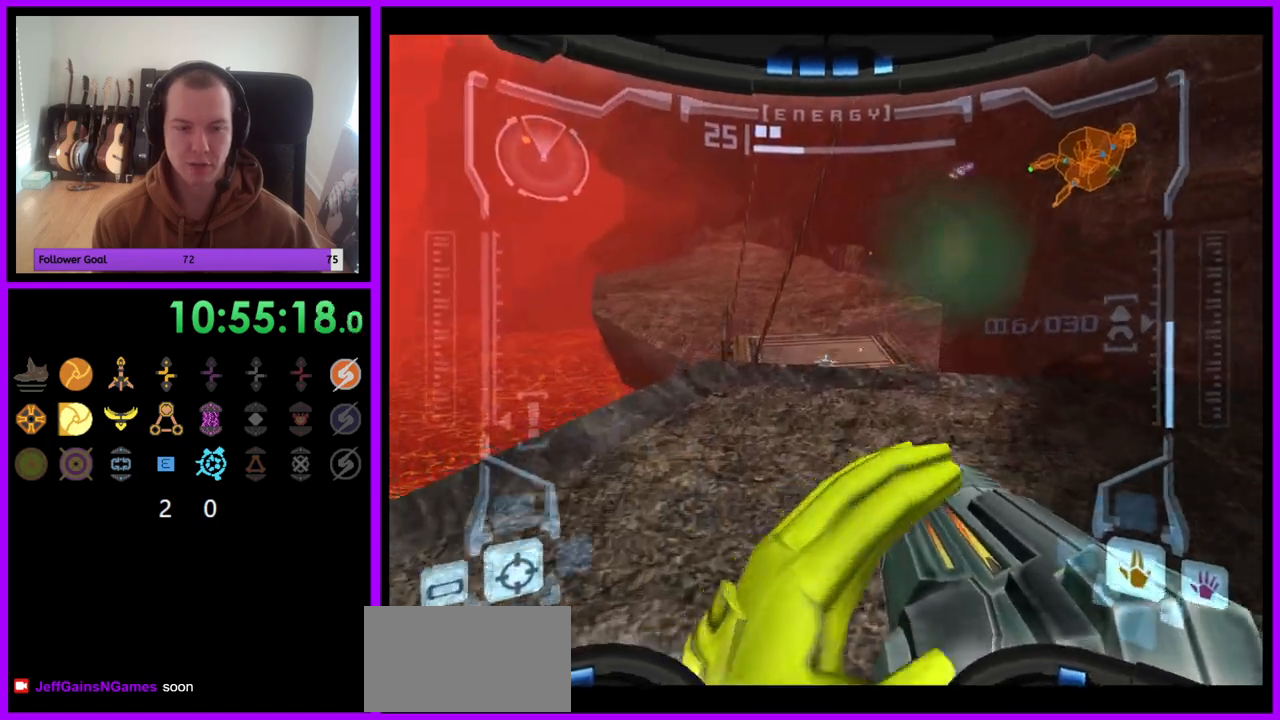
{"buttons": ["A", "L1"], "left_stick": "center", "right_stick": "center", "events": [[83, "left_stick", "up-right"], [183, "left_stick", "up"], [367, "left_stick", "center"], [417, "A", "down"]]}
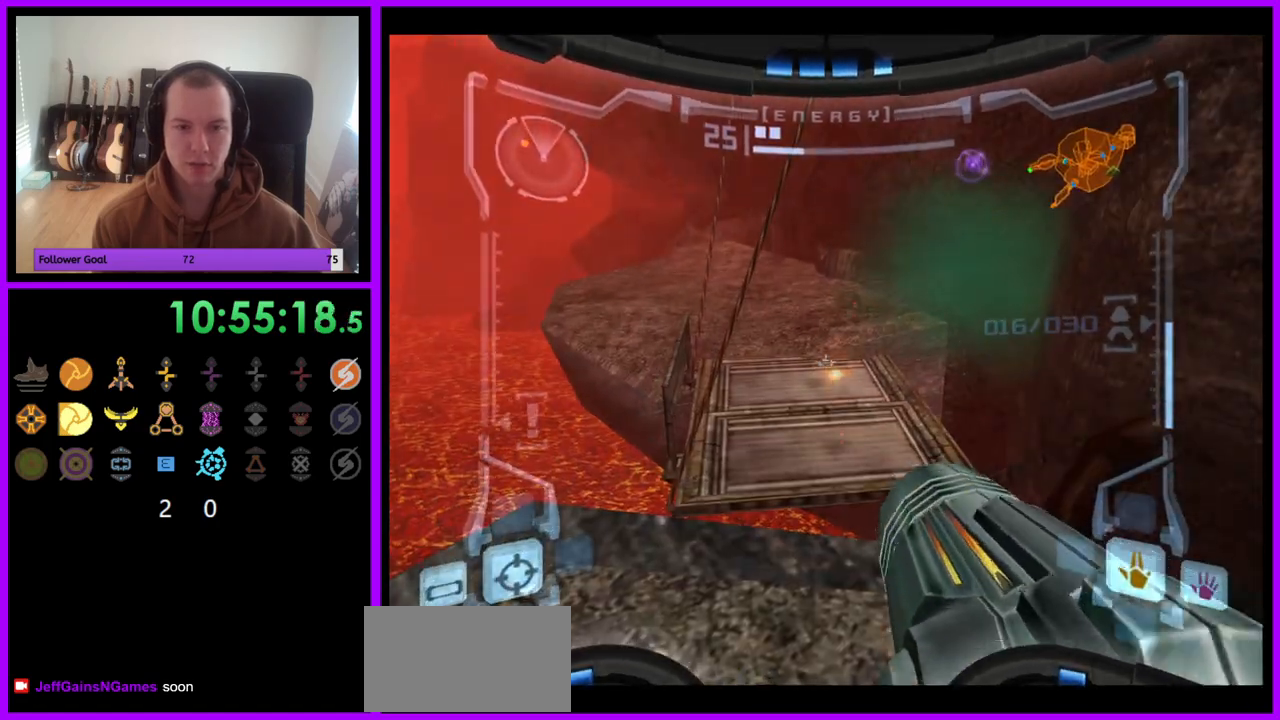
{"buttons": ["A", "L1"], "left_stick": "up", "right_stick": "center", "events": [[117, "left_stick", "up"], [267, "B", "down"], [417, "B", "up"]]}
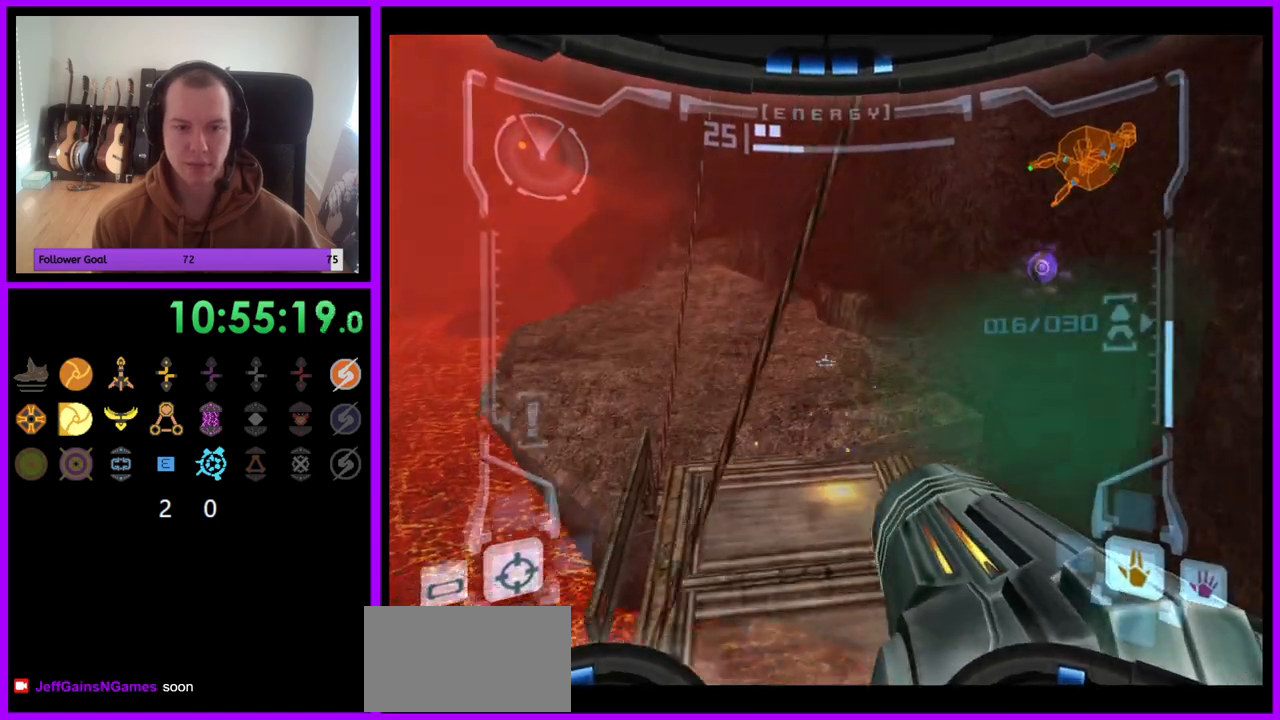
{"buttons": ["A", "L1"], "left_stick": "up", "right_stick": "center", "events": []}
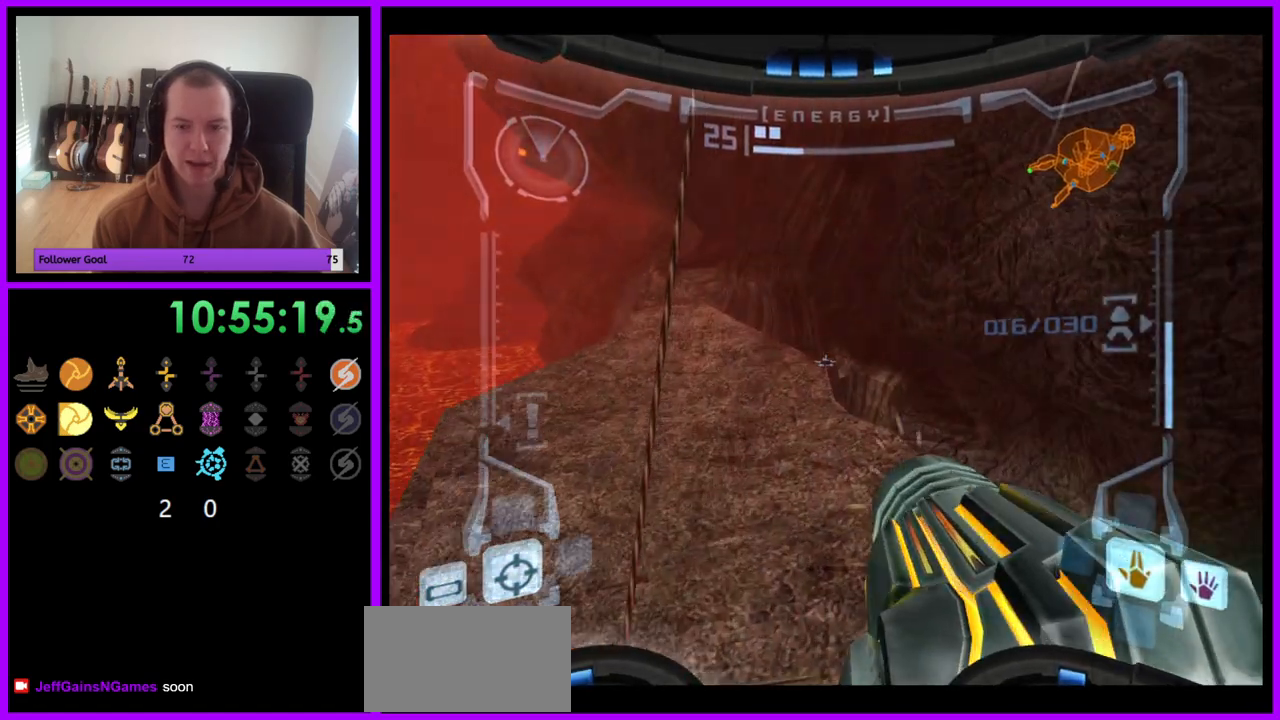
{"buttons": ["A"], "left_stick": "up", "right_stick": "center", "events": [[483, "L1", "up"]]}